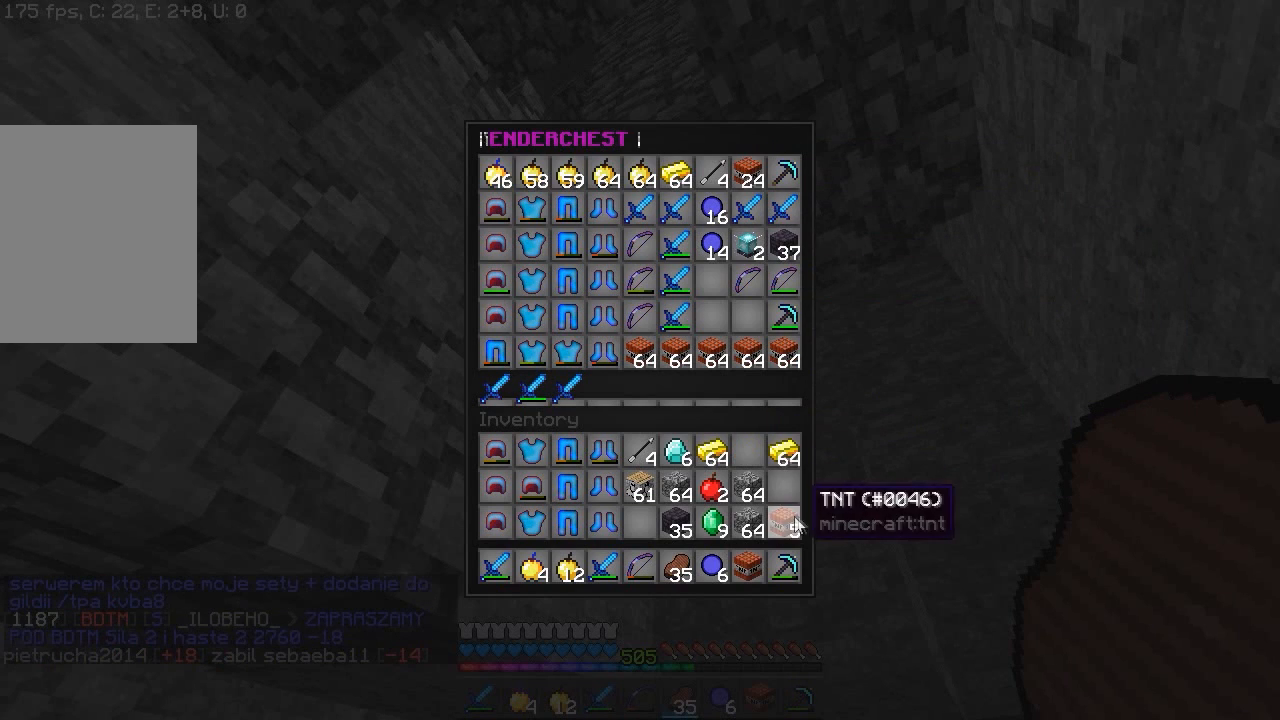
Gameplay with keyboard and mouse; each line is a JSON object with the keys and mouse buttons held at the frame after it. "events" lists presses ("down") and releases ("up") of "a", "d", "s", "w", "mouse_left" and "mouse_right" between this image and that frame as [ms after this image, input, new state], when the widget could be followed in between. "mouse_left", "mouse_right" = the "left", "right" buttons of the "mouse" list. No other keys are recorded. Fast repeated clicks can show as one long hold. Mouse movement is not recorded.
{"keys": [], "mouse": []}
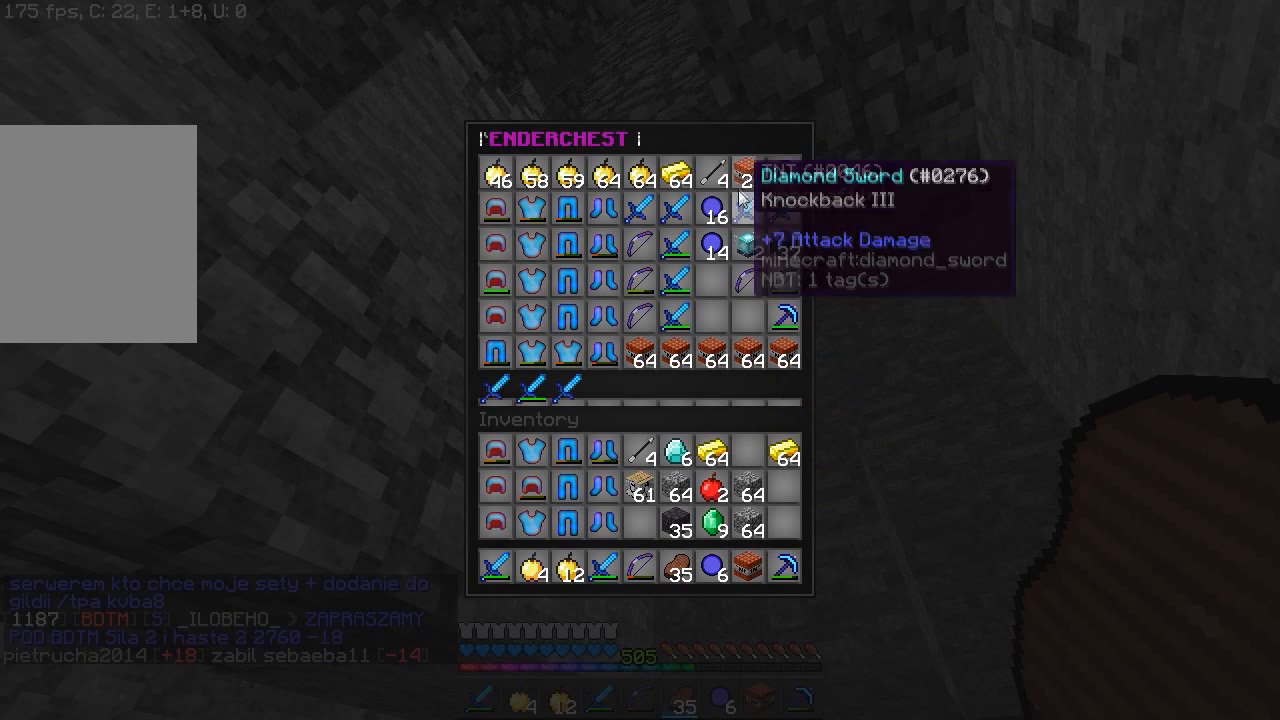
{"keys": [], "mouse": []}
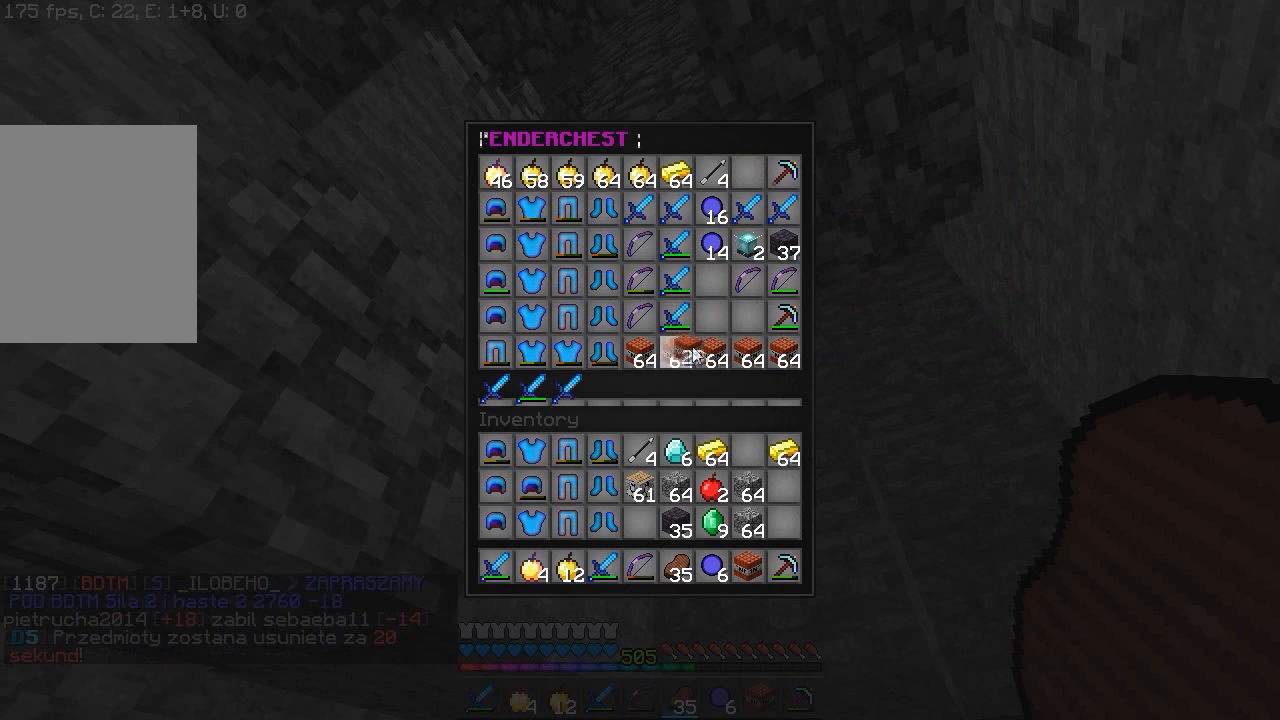
{"keys": [], "mouse": []}
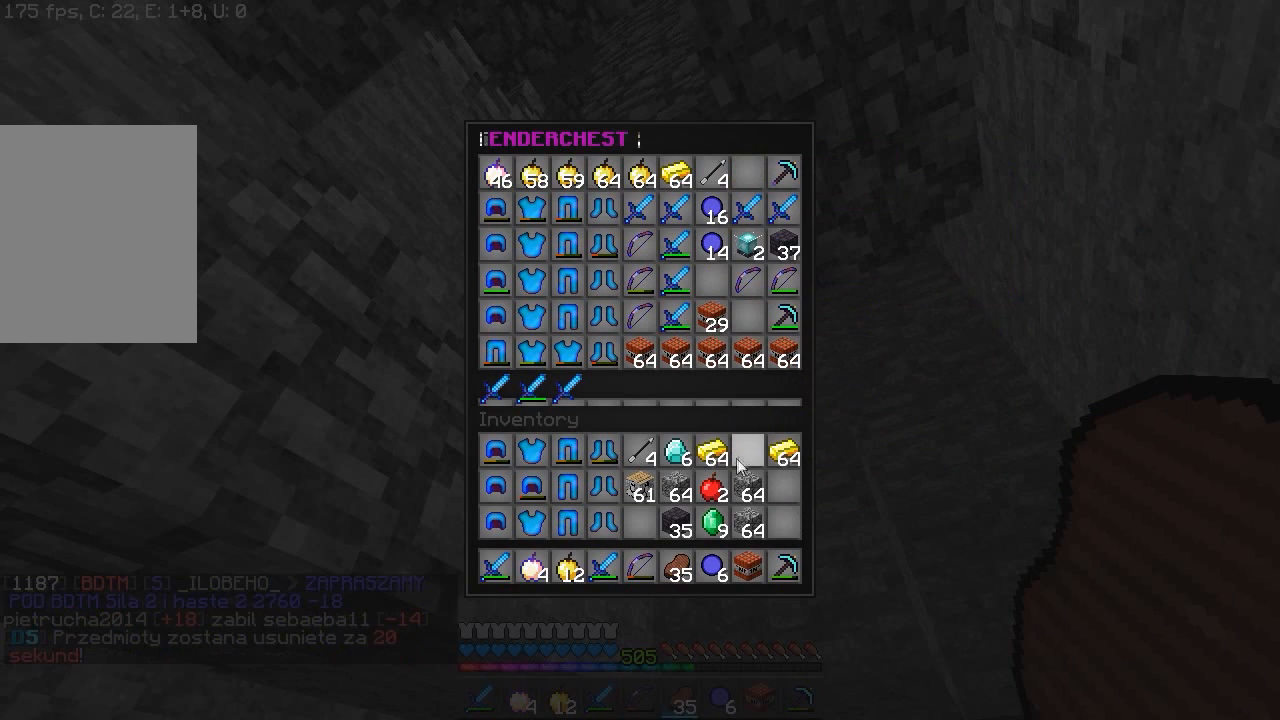
{"keys": [], "mouse": [], "events": []}
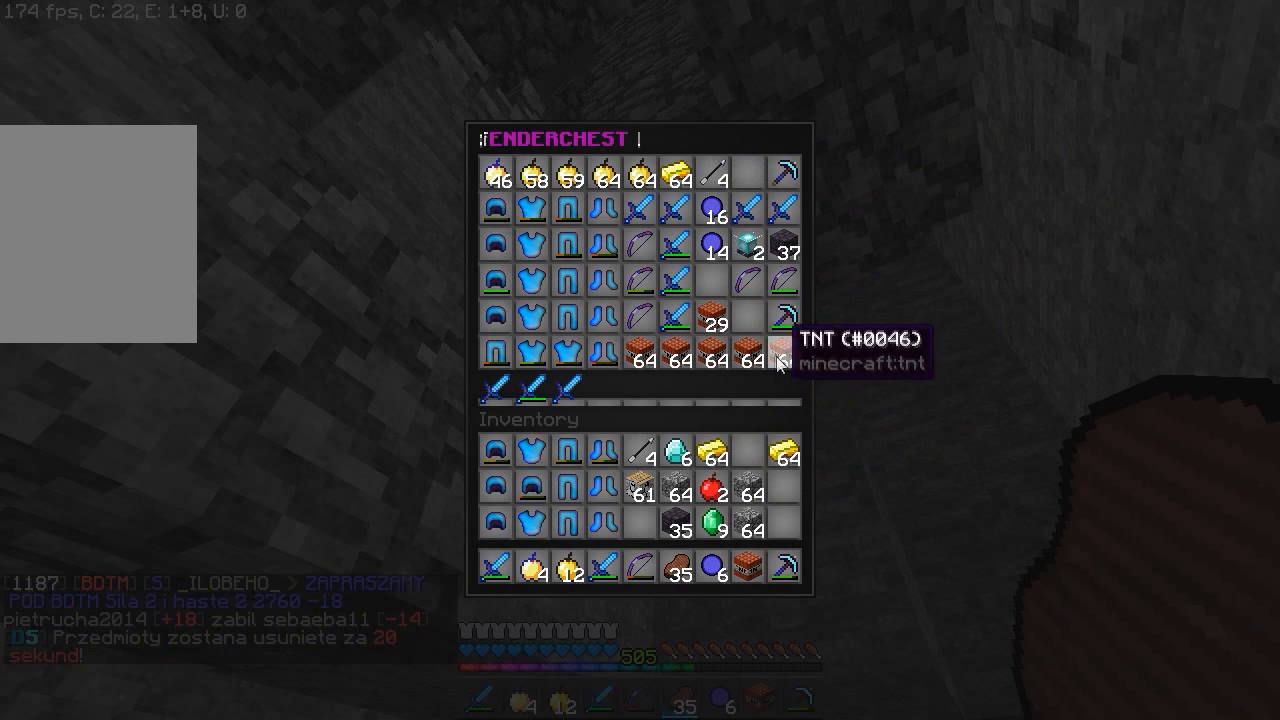
{"keys": [], "mouse": [], "events": []}
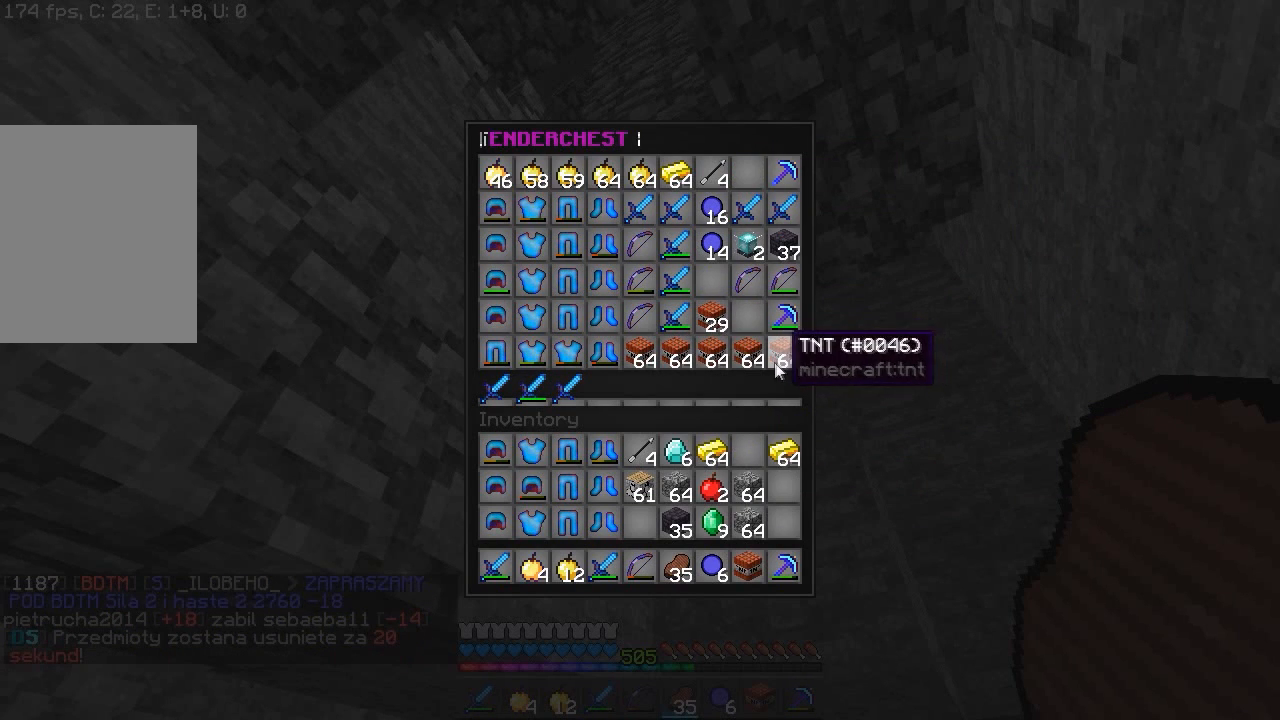
{"keys": [], "mouse": [], "events": []}
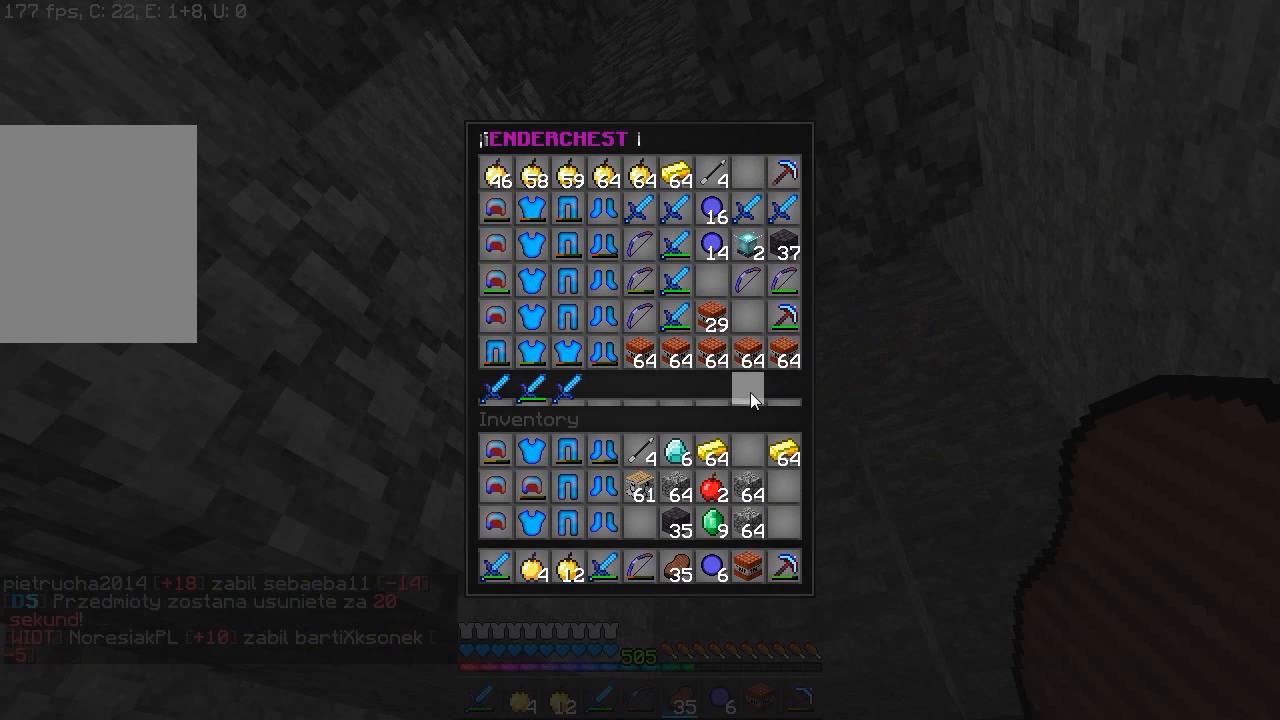
{"keys": [], "mouse": [], "events": []}
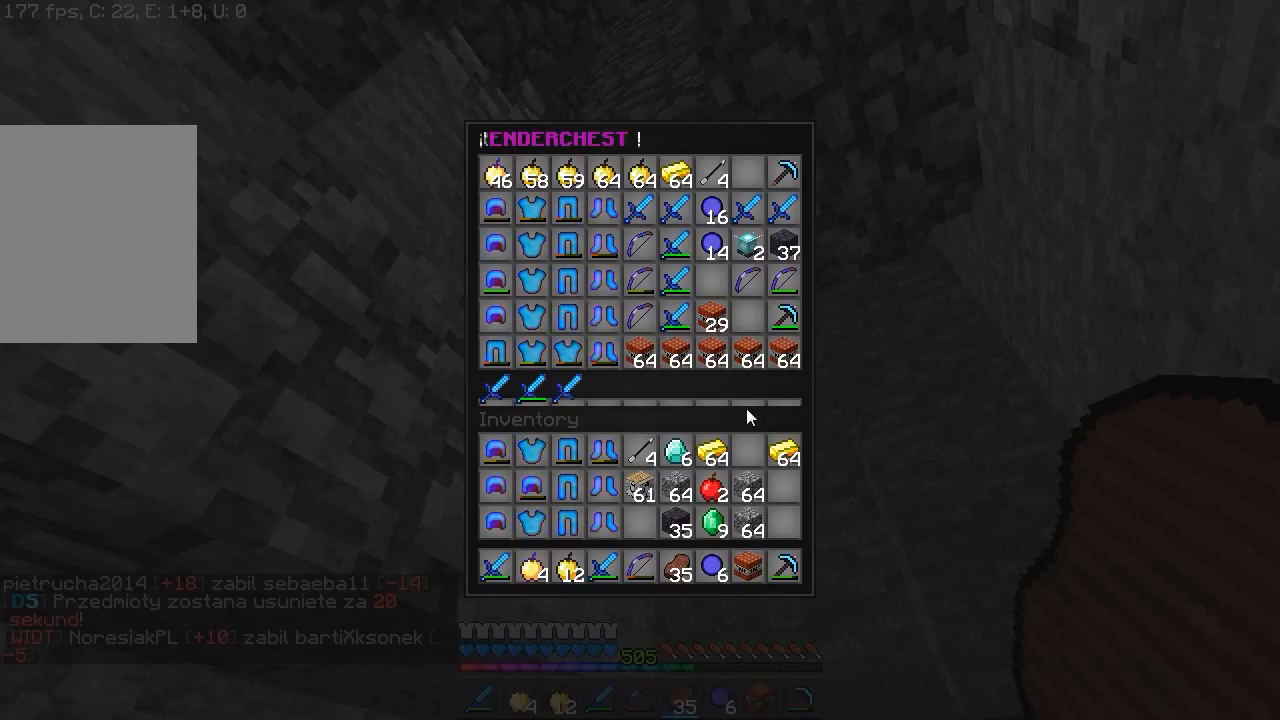
{"keys": [], "mouse": [], "events": []}
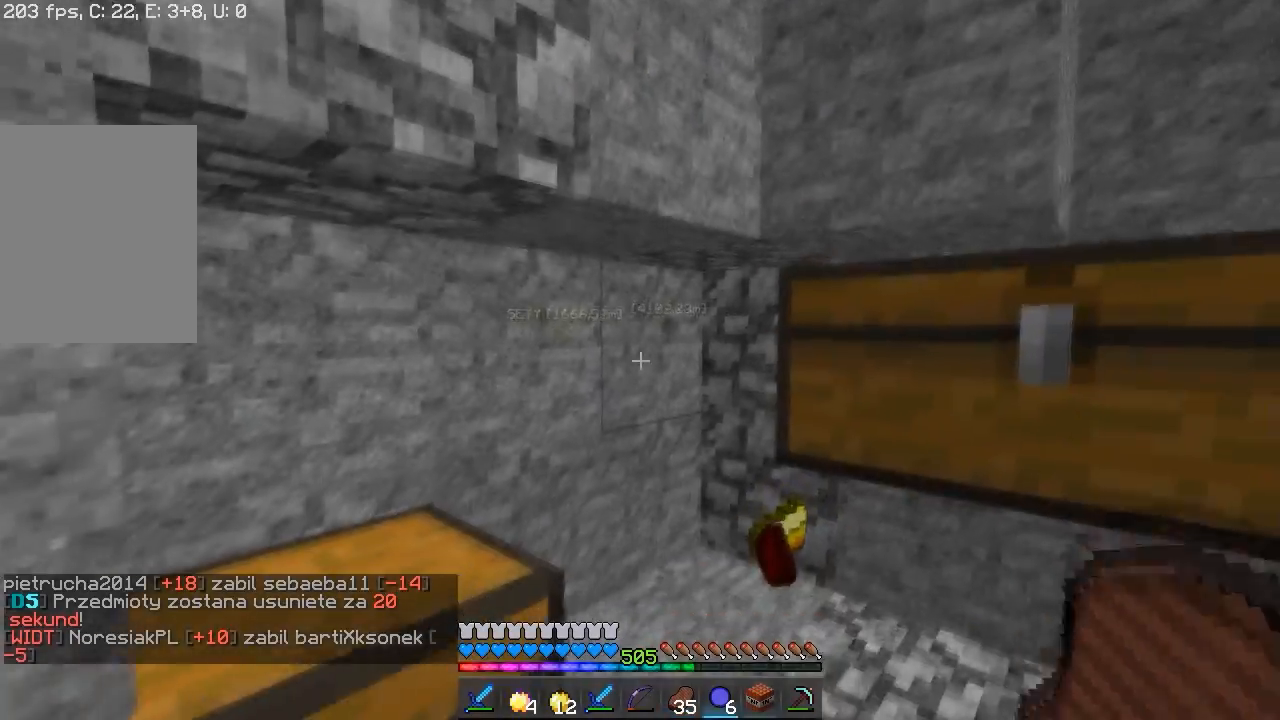
{"keys": [], "mouse": [], "events": [[167, "s", "down"], [350, "s", "up"]]}
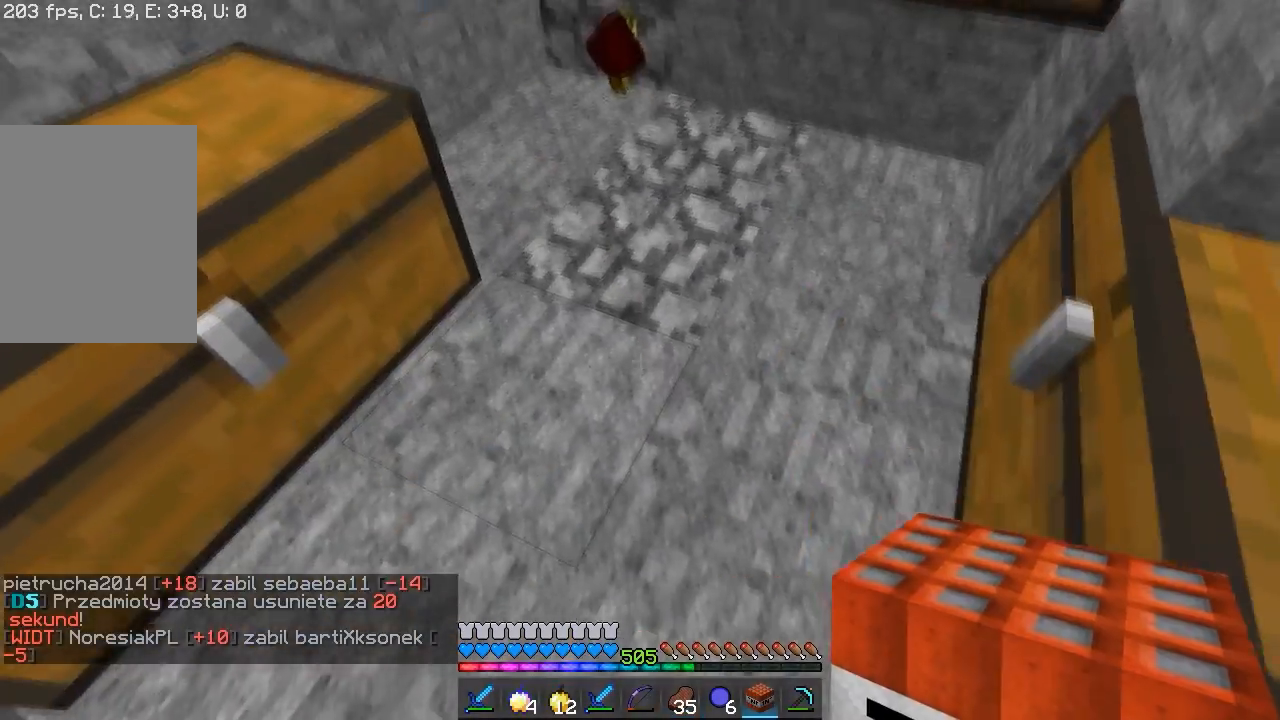
{"keys": [], "mouse": ["right"]}
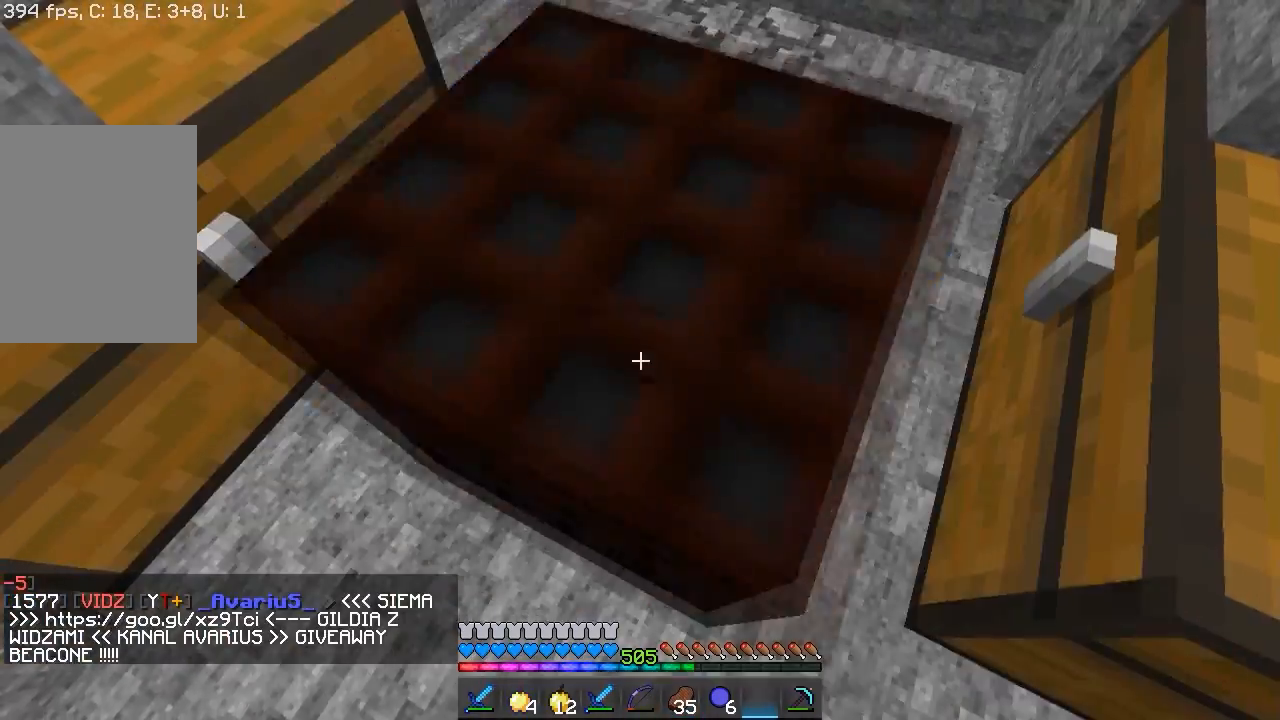
{"keys": [], "mouse": [], "events": [[17, "mouse_right", "up"]]}